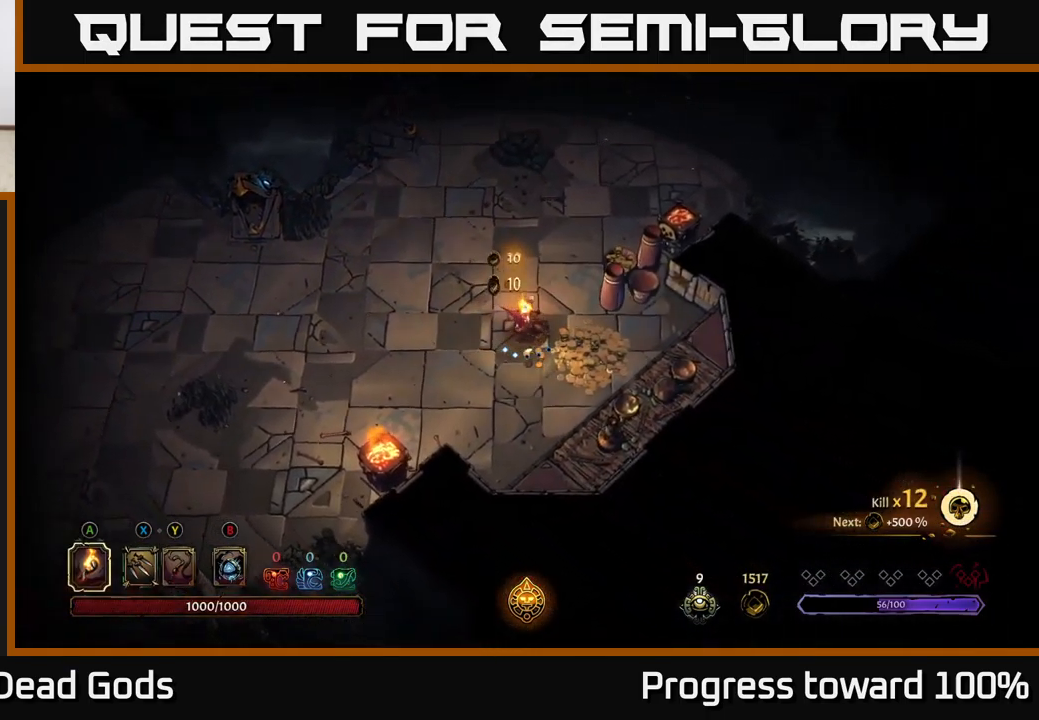
Gameplay with a controller (Xbox layout); each line is a JSON object with the inputs held at the frame after it. "events" lists button and stick changes between this image and that frame as [ms after this image, input, new state], when the widget could be followed in between.
{"buttons": [], "left_stick": "up", "right_stick": "center", "events": [[133, "left_stick", "right"], [317, "left_stick", "up"]]}
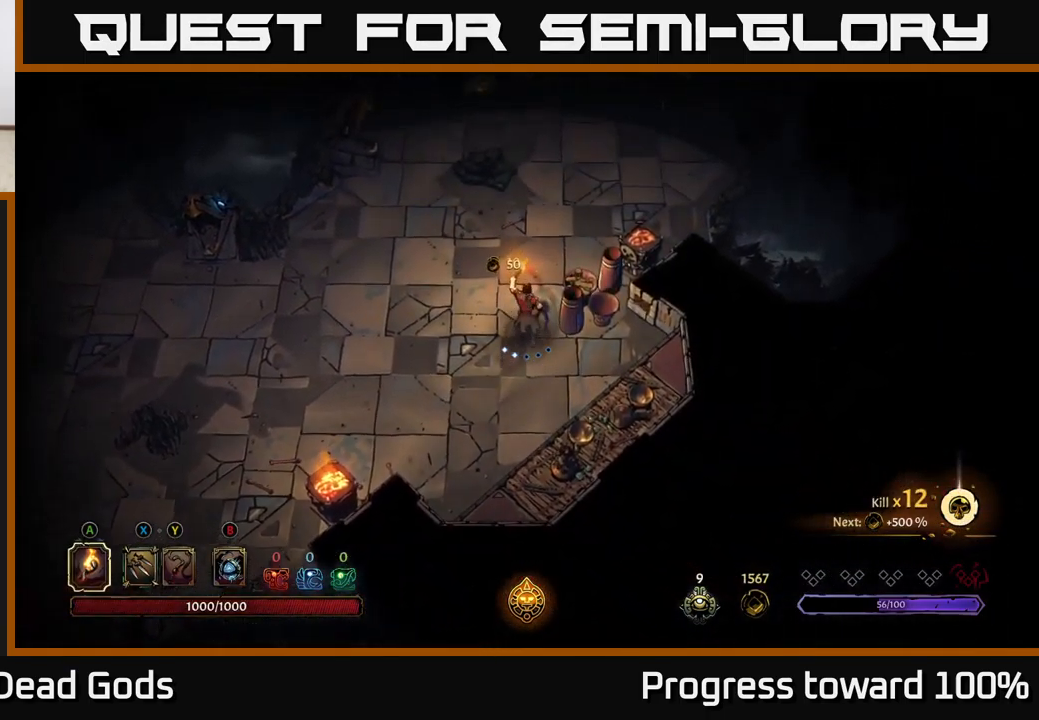
{"buttons": [], "left_stick": "center", "right_stick": "center", "events": [[50, "left_stick", "up-right"], [100, "A", "down"], [167, "A", "up"], [249, "R2", "down"], [383, "R2", "up"], [416, "left_stick", "center"]]}
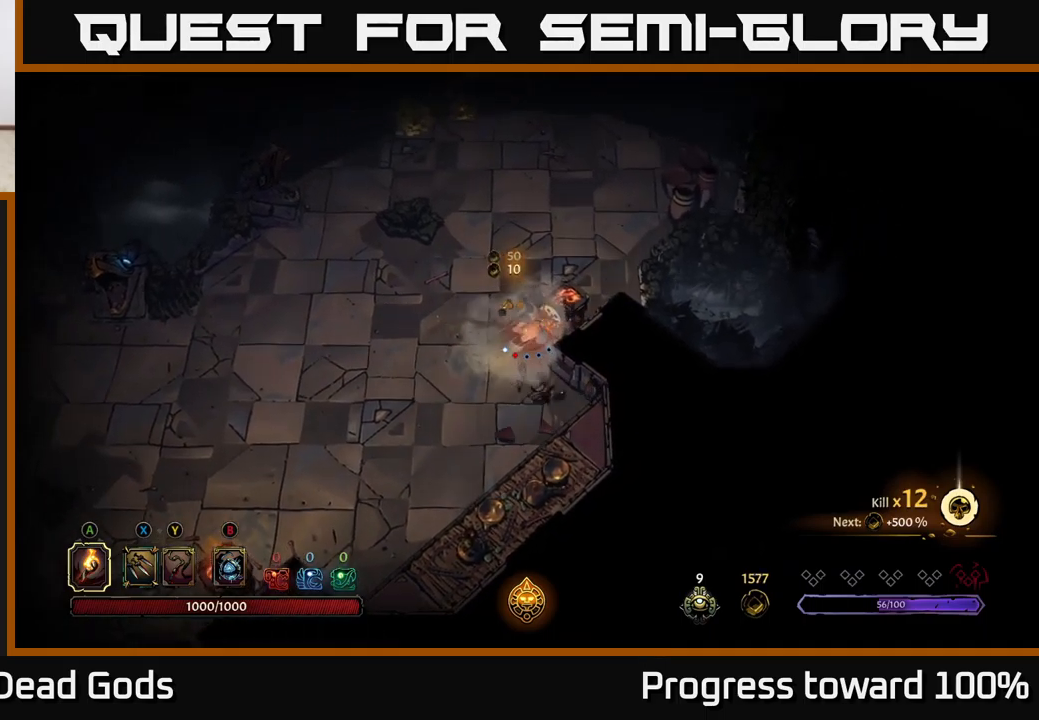
{"buttons": [], "left_stick": "up", "right_stick": "center", "events": [[117, "left_stick", "up-left"], [417, "left_stick", "up"]]}
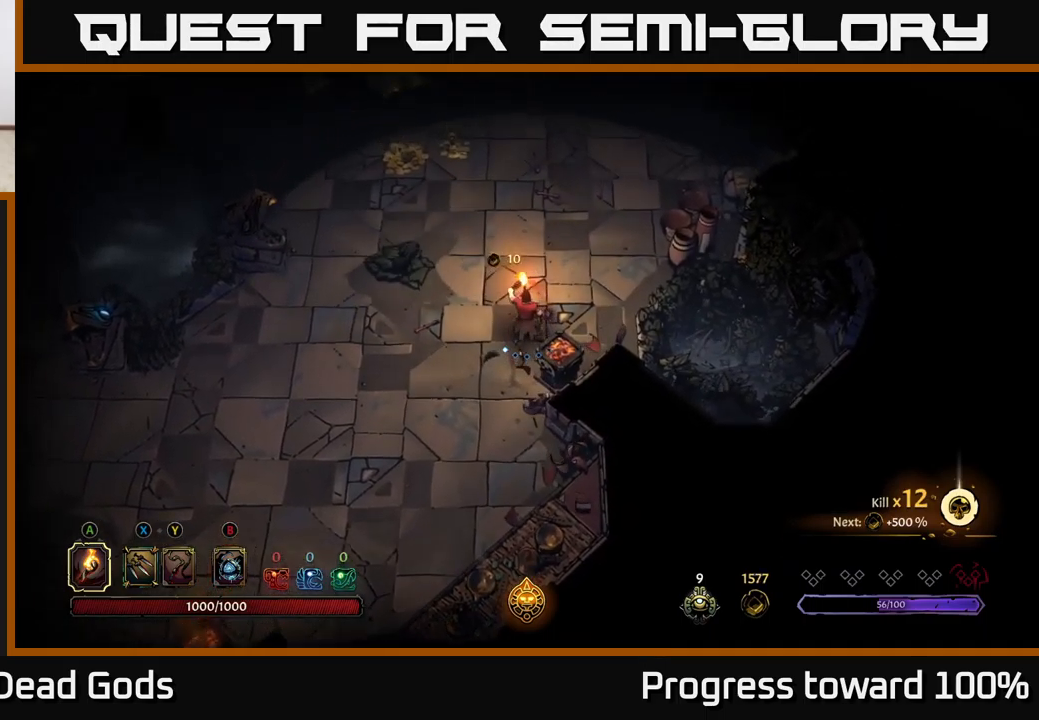
{"buttons": [], "left_stick": "up-left", "right_stick": "center", "events": [[117, "left_stick", "up-left"]]}
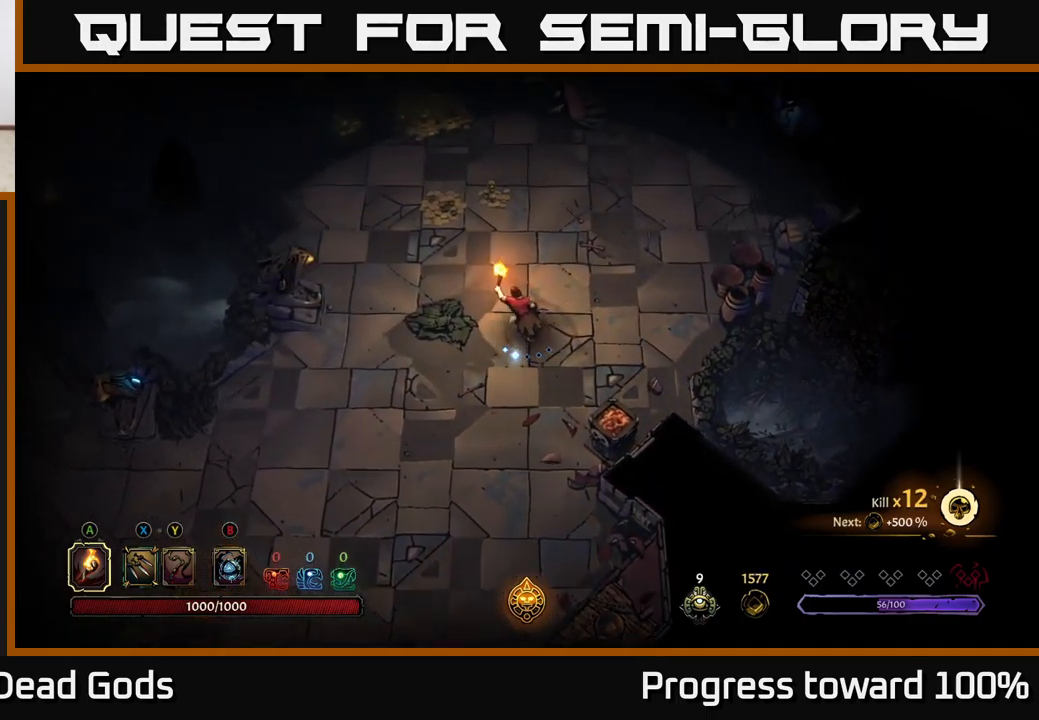
{"buttons": [], "left_stick": "up-left", "right_stick": "center", "events": [[17, "left_stick", "up"], [217, "left_stick", "up-left"]]}
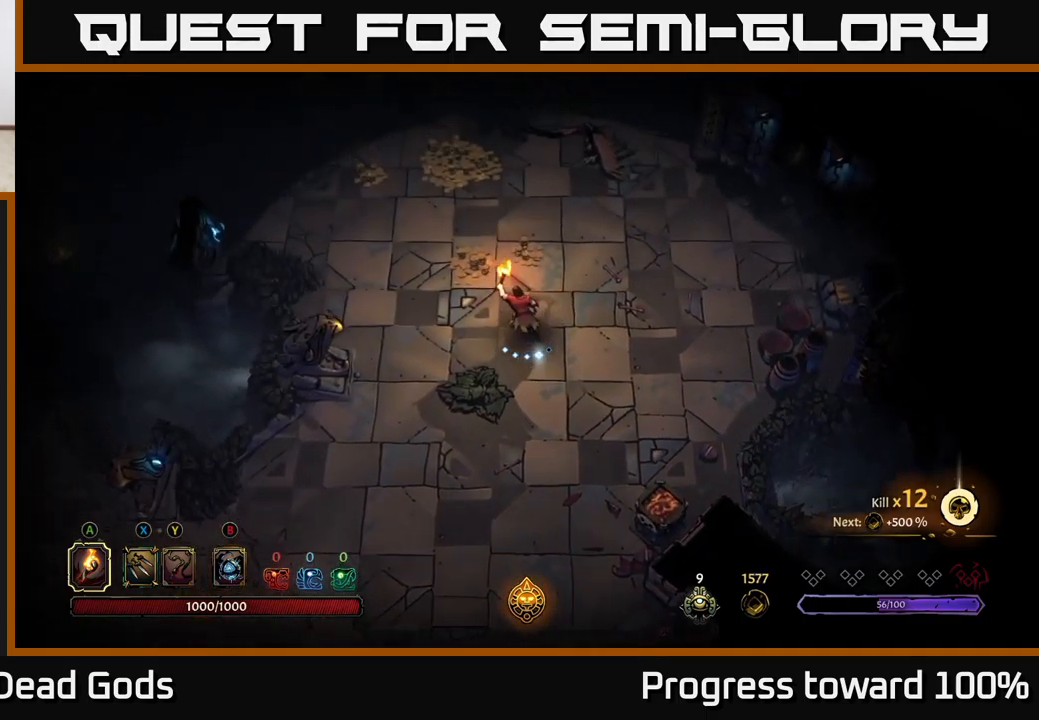
{"buttons": [], "left_stick": "up", "right_stick": "center", "events": [[100, "left_stick", "up"]]}
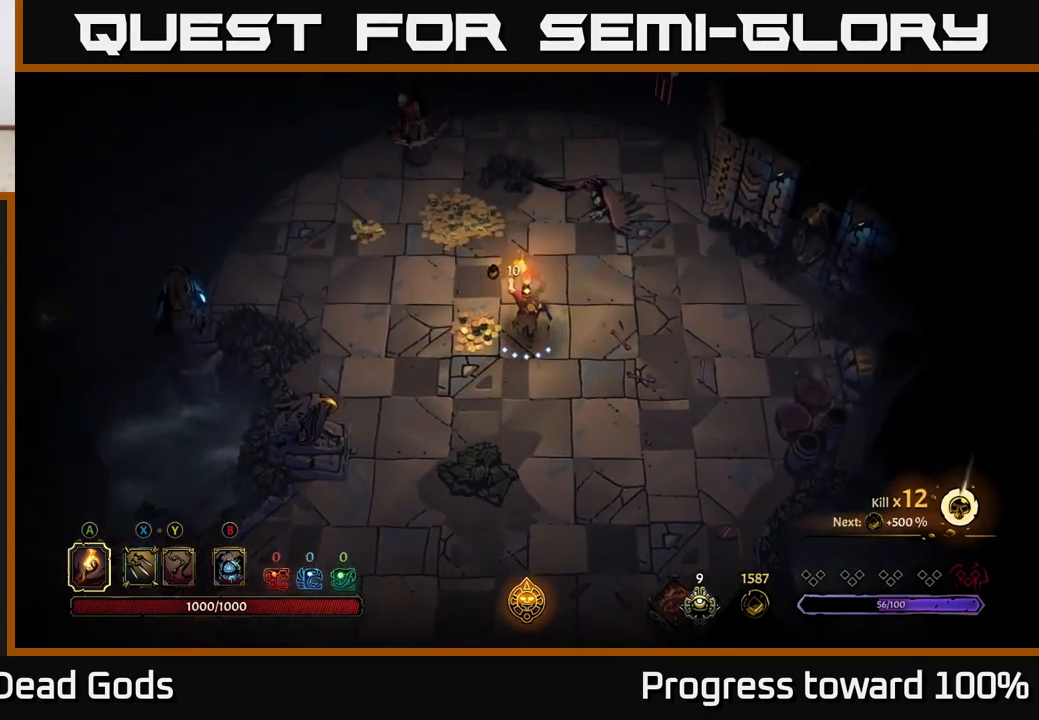
{"buttons": ["B"], "left_stick": "up-right", "right_stick": "center", "events": [[34, "B", "down"], [34, "left_stick", "center"], [100, "B", "up"], [134, "left_stick", "up"], [150, "B", "down"], [234, "B", "up"], [384, "left_stick", "up-right"], [500, "B", "down"]]}
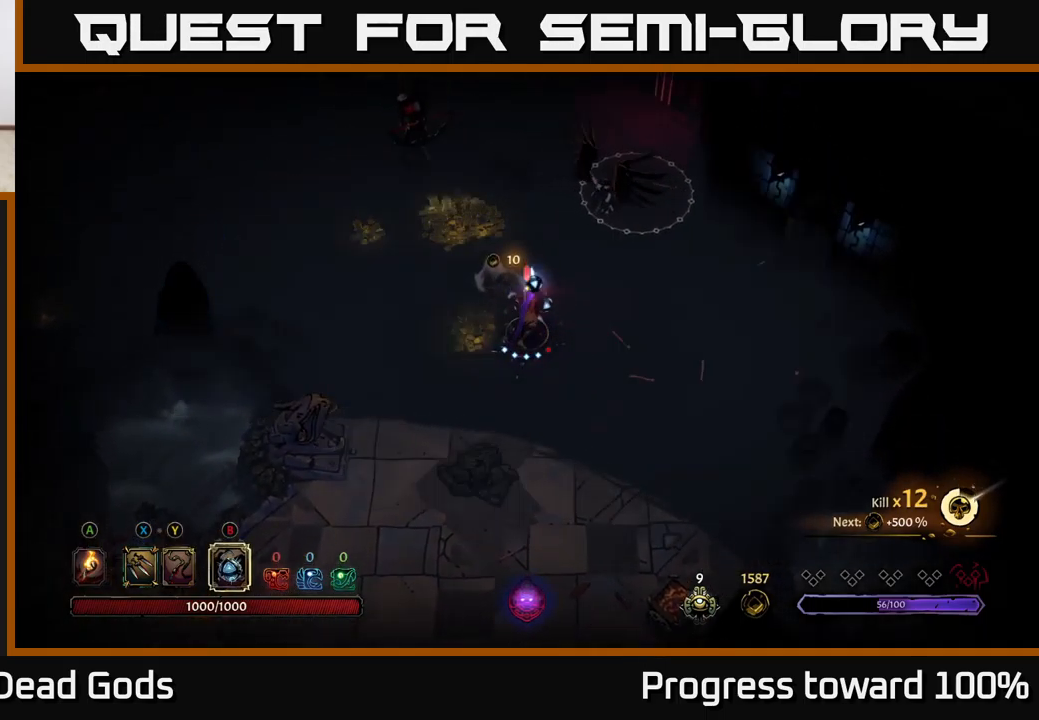
{"buttons": ["B"], "left_stick": "up-right", "right_stick": "center", "events": [[67, "B", "up"], [150, "B", "down"], [217, "B", "up"], [300, "B", "down"], [384, "B", "up"], [467, "B", "down"]]}
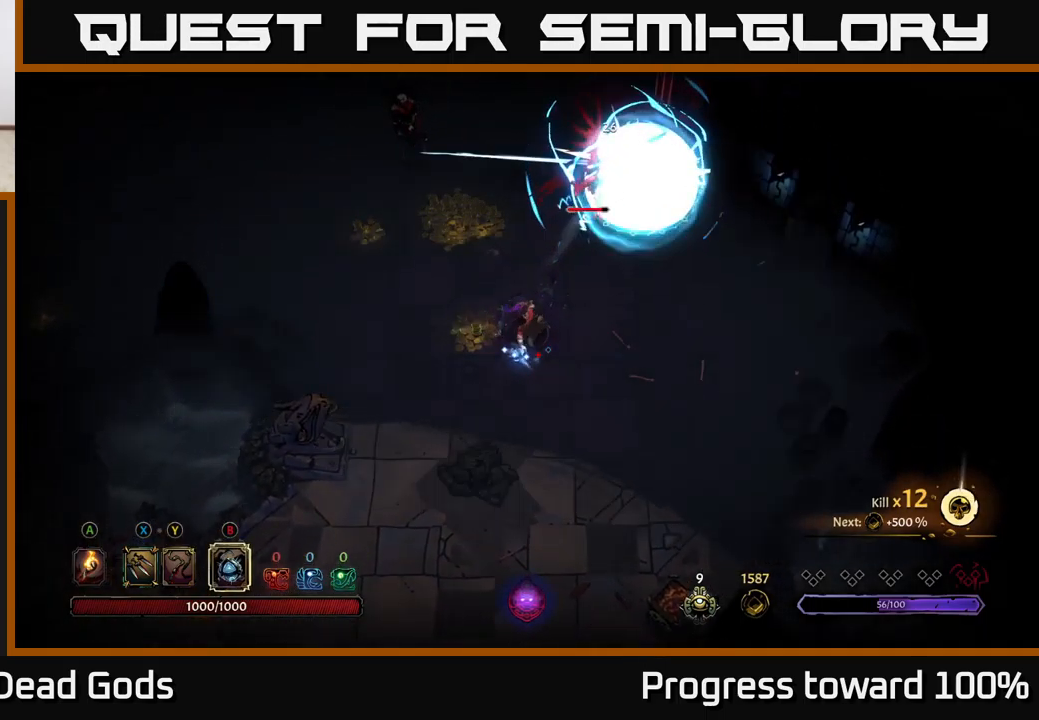
{"buttons": ["B"], "left_stick": "up-right", "right_stick": "center", "events": [[50, "B", "up"], [134, "B", "down"], [217, "B", "up"], [317, "B", "down"], [384, "B", "up"], [500, "B", "down"]]}
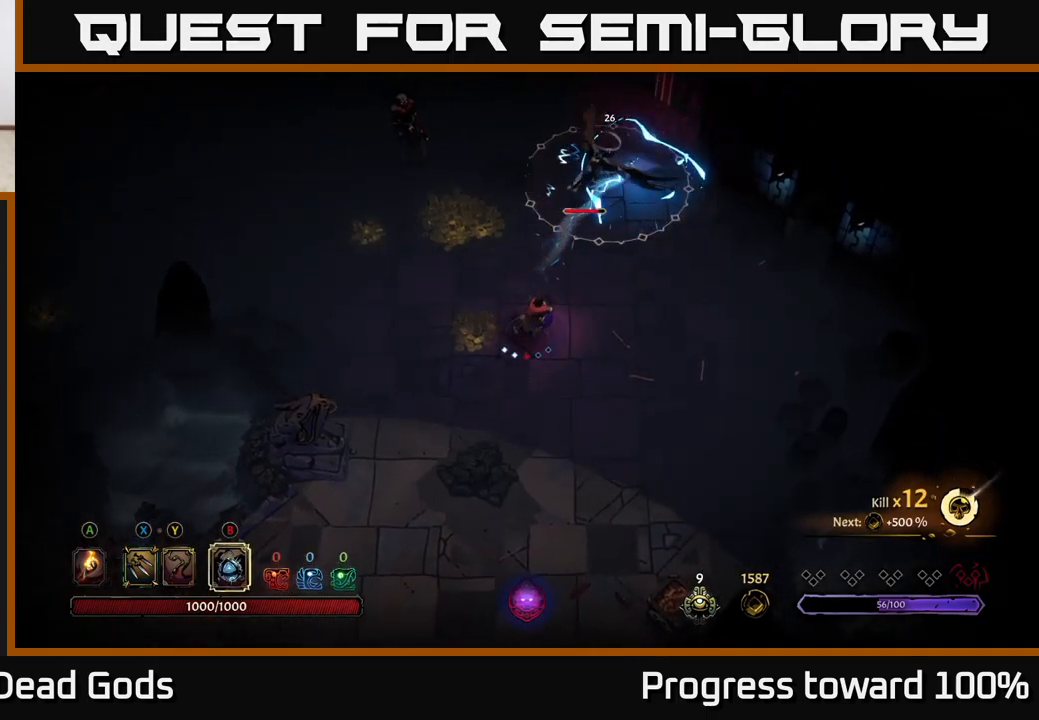
{"buttons": [], "left_stick": "up", "right_stick": "center", "events": [[50, "B", "up"], [150, "B", "down"], [234, "B", "up"], [367, "B", "down"], [367, "left_stick", "up"], [450, "B", "up"]]}
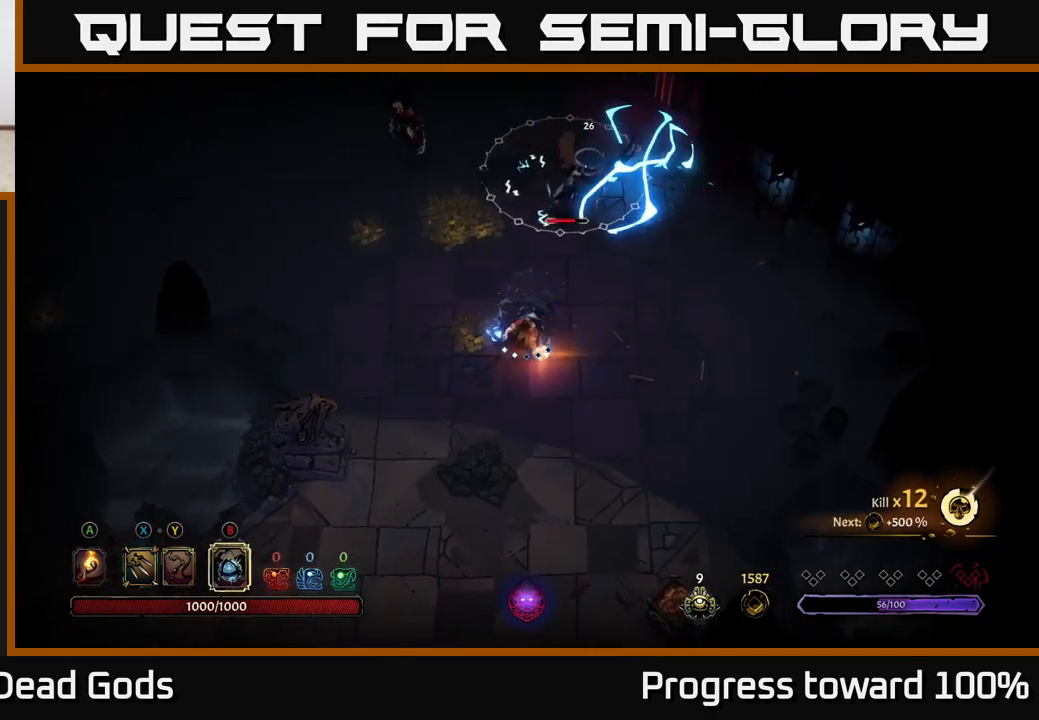
{"buttons": [], "left_stick": "center", "right_stick": "center", "events": [[350, "left_stick", "center"]]}
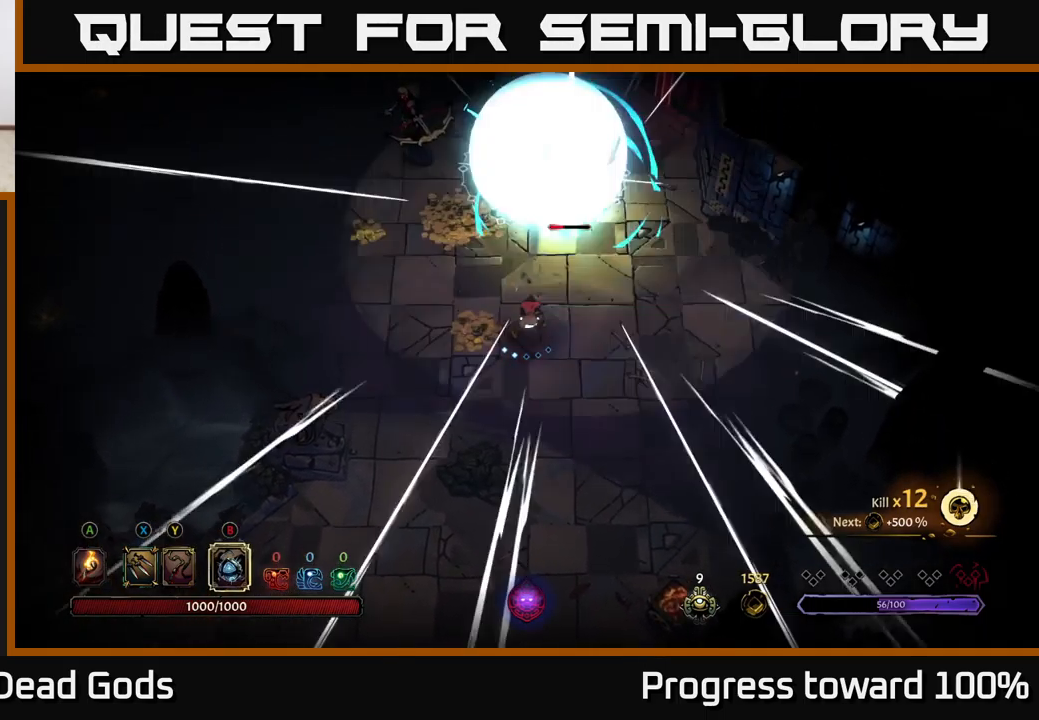
{"buttons": [], "left_stick": "up", "right_stick": "center", "events": [[84, "left_stick", "left"], [184, "X", "down"], [284, "X", "up"], [384, "left_stick", "up"]]}
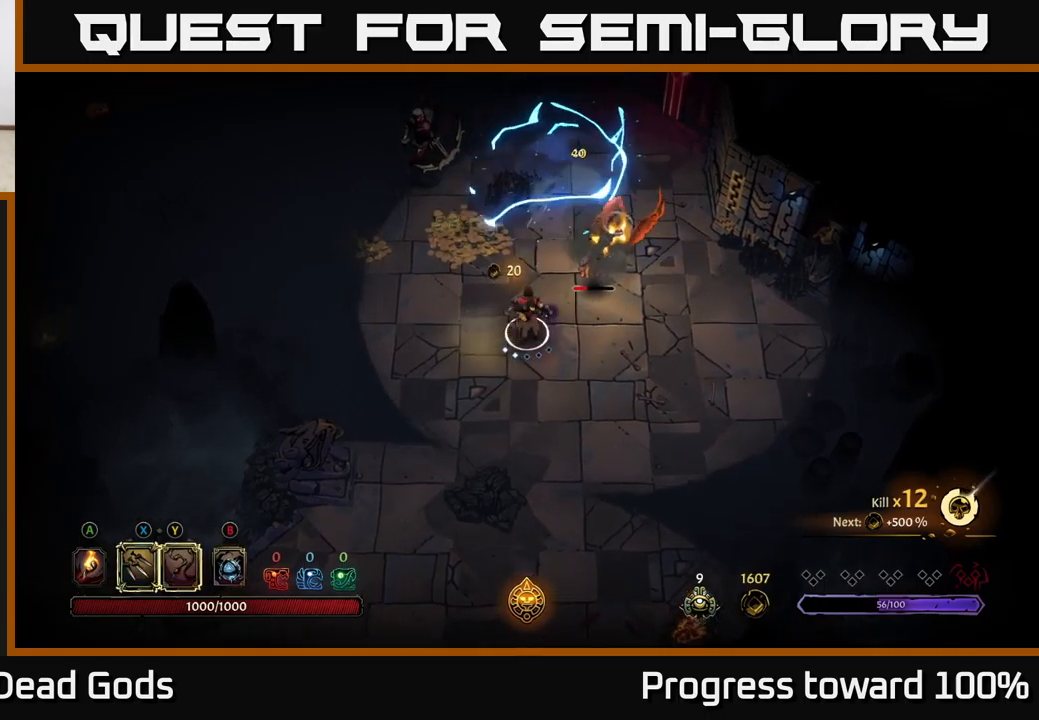
{"buttons": [], "left_stick": "up-right", "right_stick": "center", "events": [[33, "X", "down"], [66, "left_stick", "up-right"], [100, "X", "up"], [333, "X", "down"], [433, "X", "up"]]}
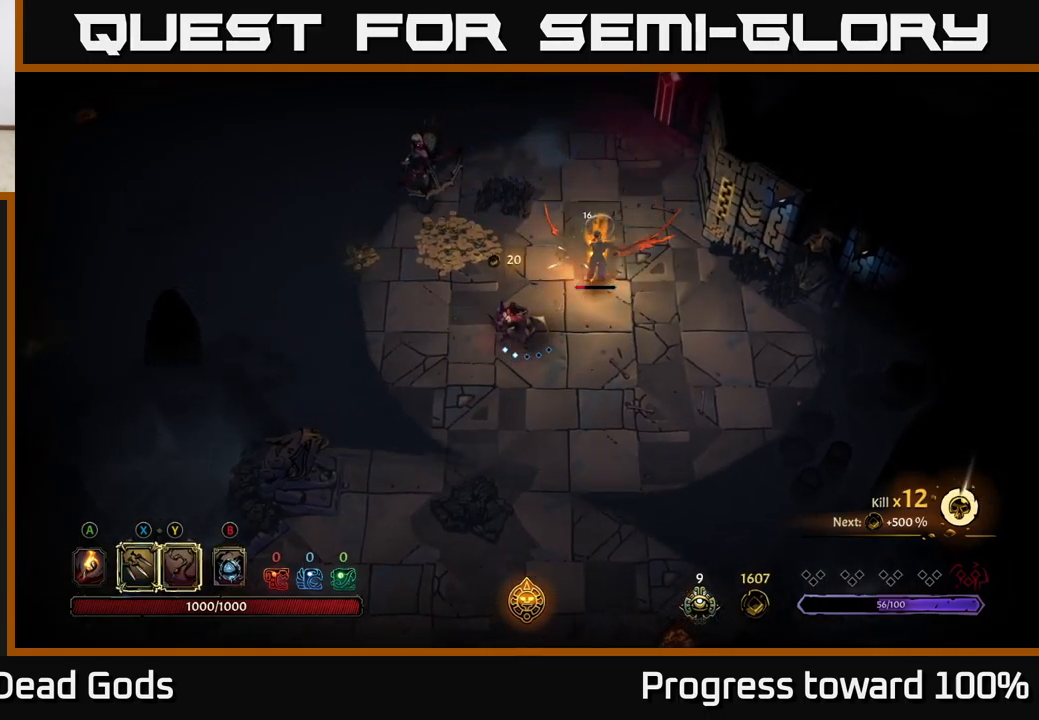
{"buttons": [], "left_stick": "up-right", "right_stick": "center", "events": [[166, "X", "down"], [250, "X", "up"]]}
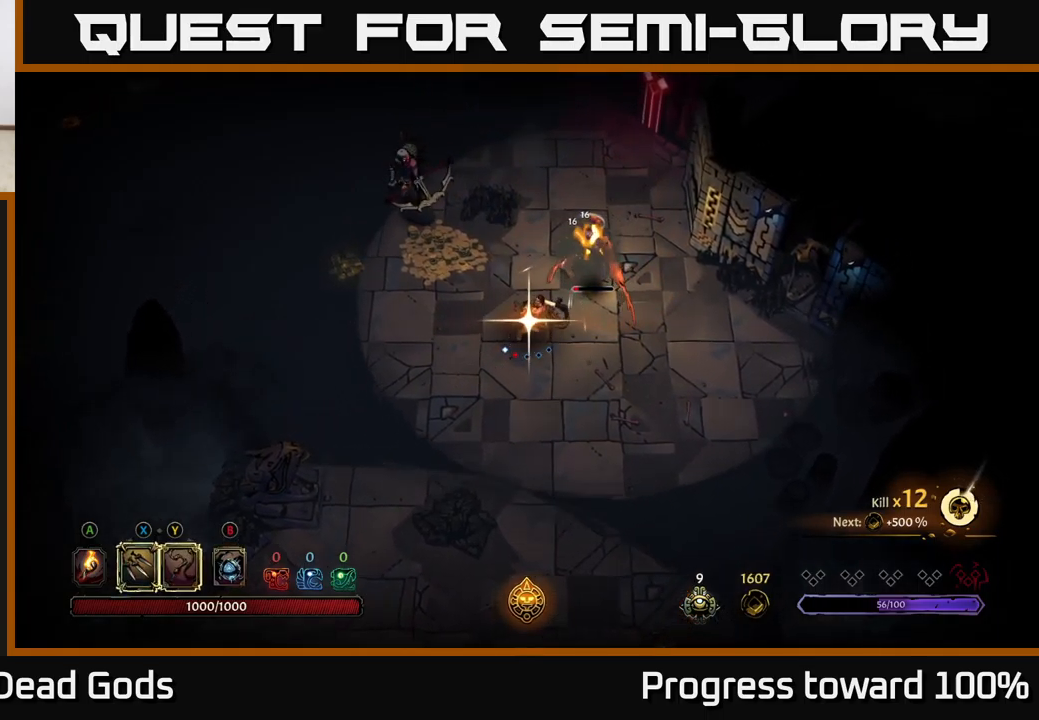
{"buttons": [], "left_stick": "right", "right_stick": "center", "events": [[316, "left_stick", "right"]]}
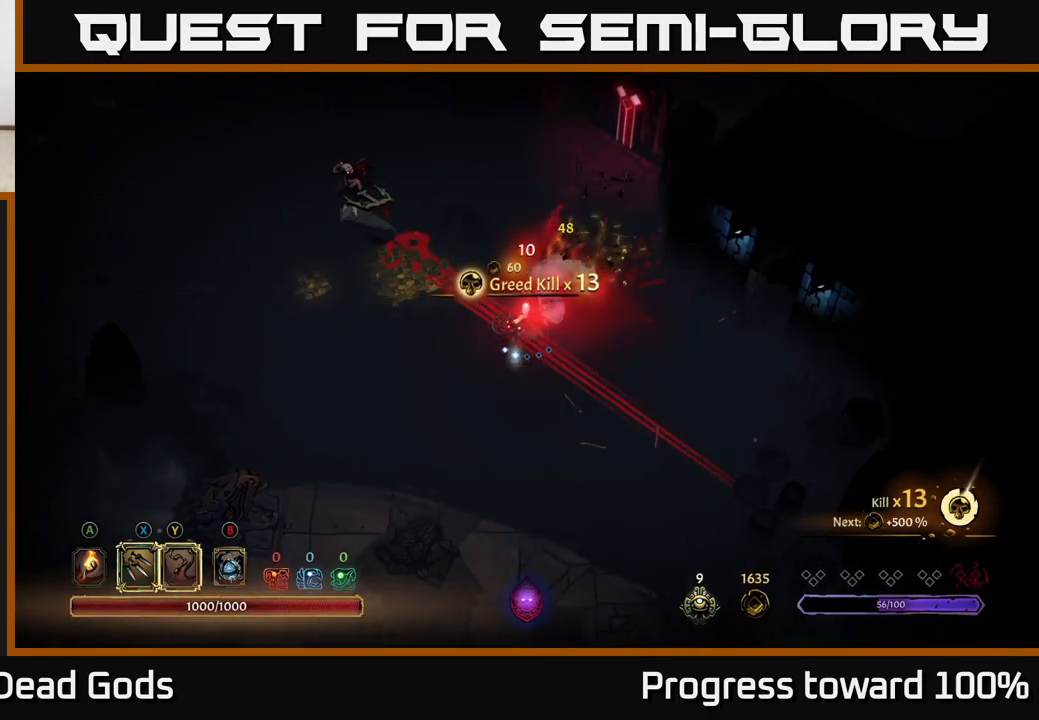
{"buttons": ["R2"], "left_stick": "up-left", "right_stick": "center", "events": [[433, "left_stick", "up-left"], [450, "R2", "down"]]}
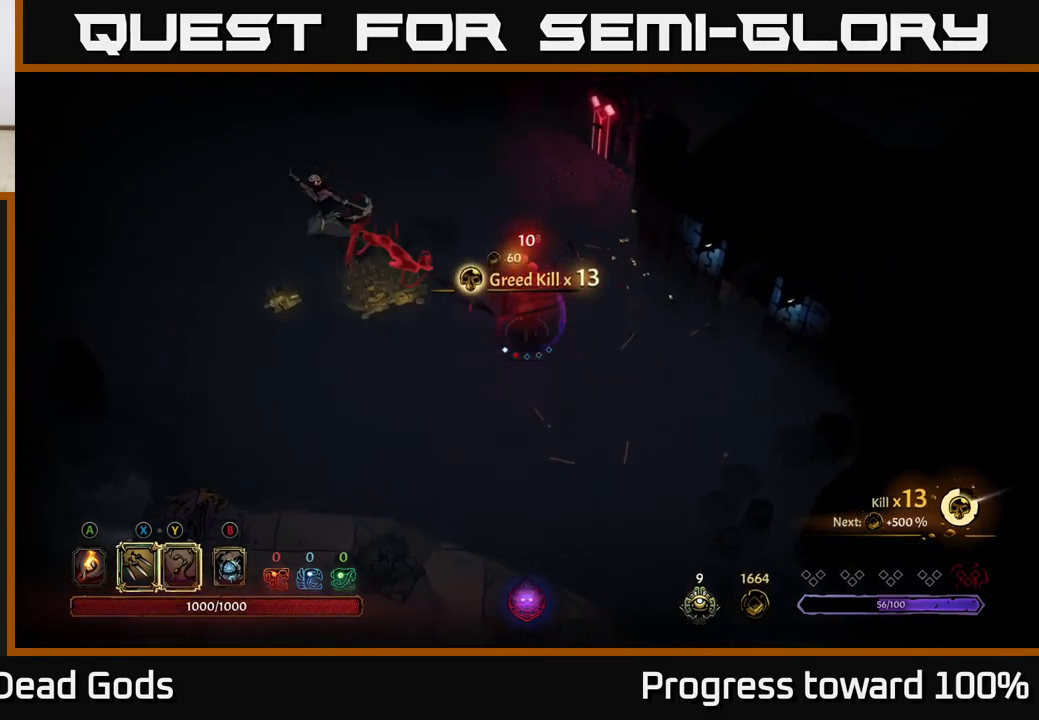
{"buttons": ["X"], "left_stick": "left", "right_stick": "center", "events": [[50, "R2", "up"], [166, "left_stick", "center"], [433, "left_stick", "left"], [483, "X", "down"]]}
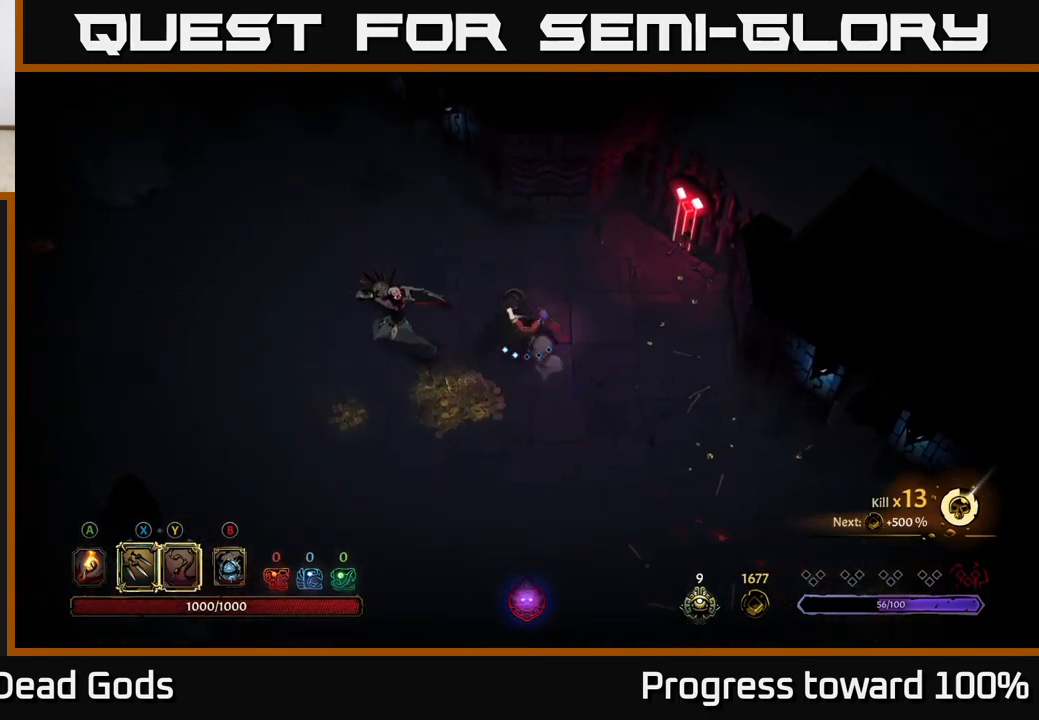
{"buttons": [], "left_stick": "left", "right_stick": "center", "events": [[83, "X", "up"], [316, "X", "down"], [433, "X", "up"]]}
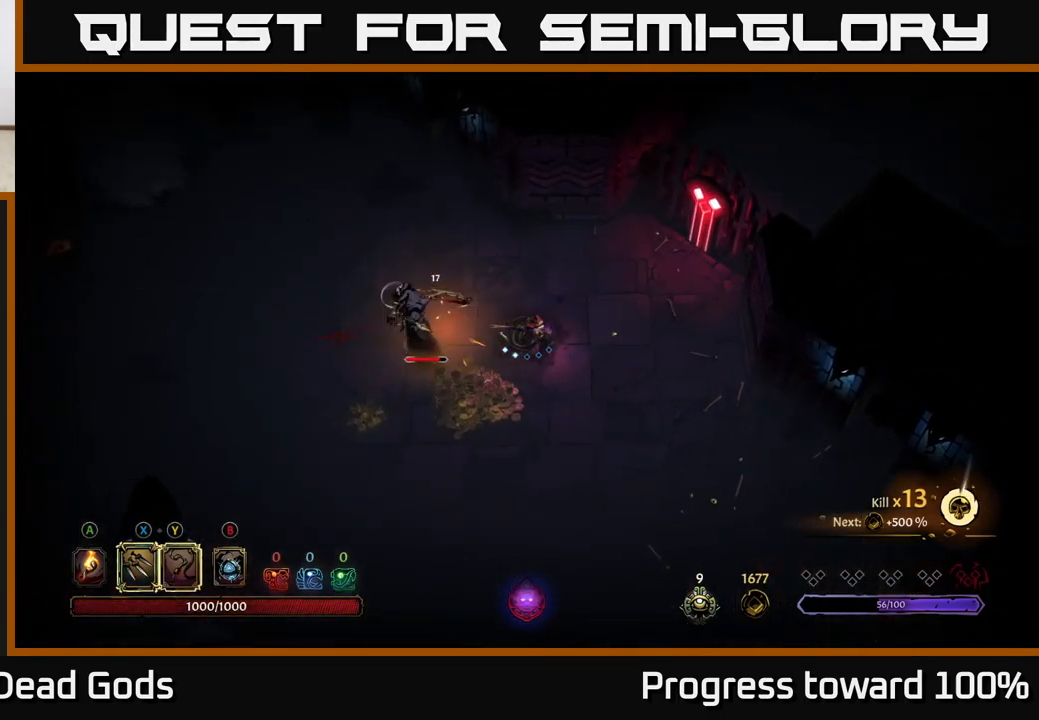
{"buttons": [], "left_stick": "left", "right_stick": "center", "events": [[283, "Y", "down"], [350, "Y", "up"]]}
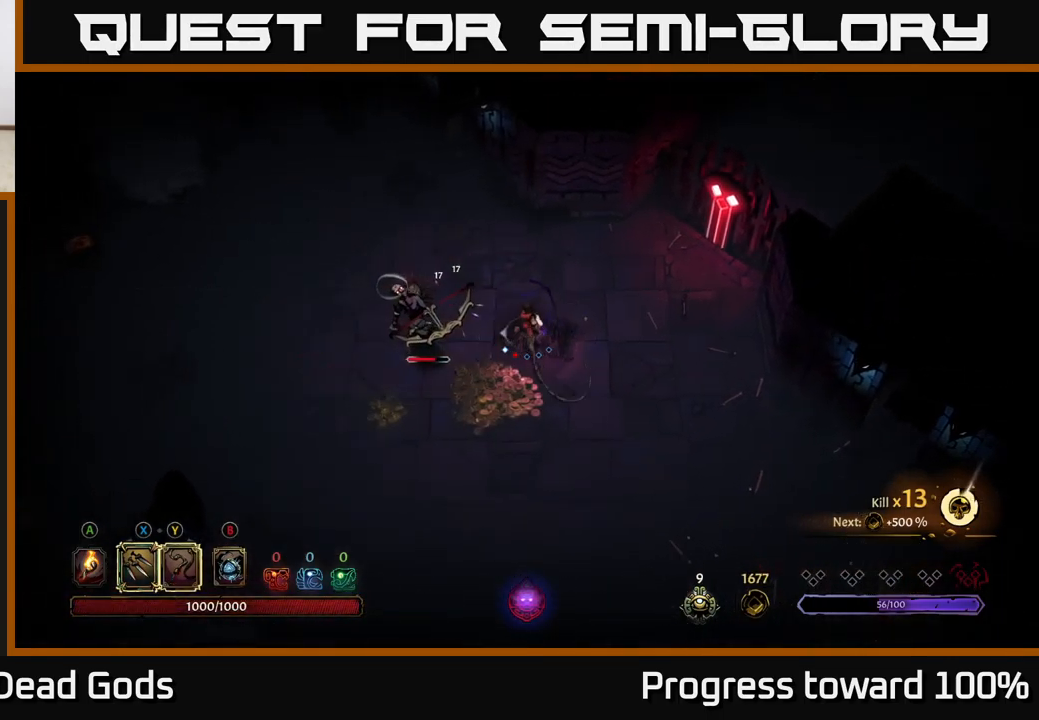
{"buttons": [], "left_stick": "center", "right_stick": "center", "events": [[66, "left_stick", "center"]]}
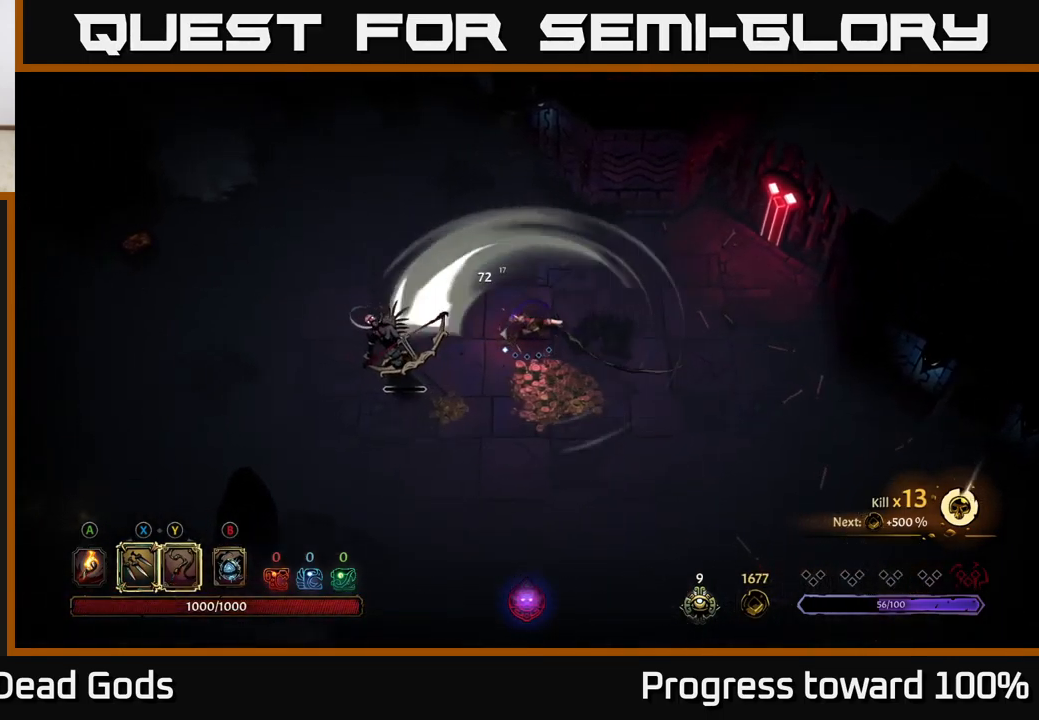
{"buttons": [], "left_stick": "down-right", "right_stick": "center", "events": [[83, "left_stick", "down-right"]]}
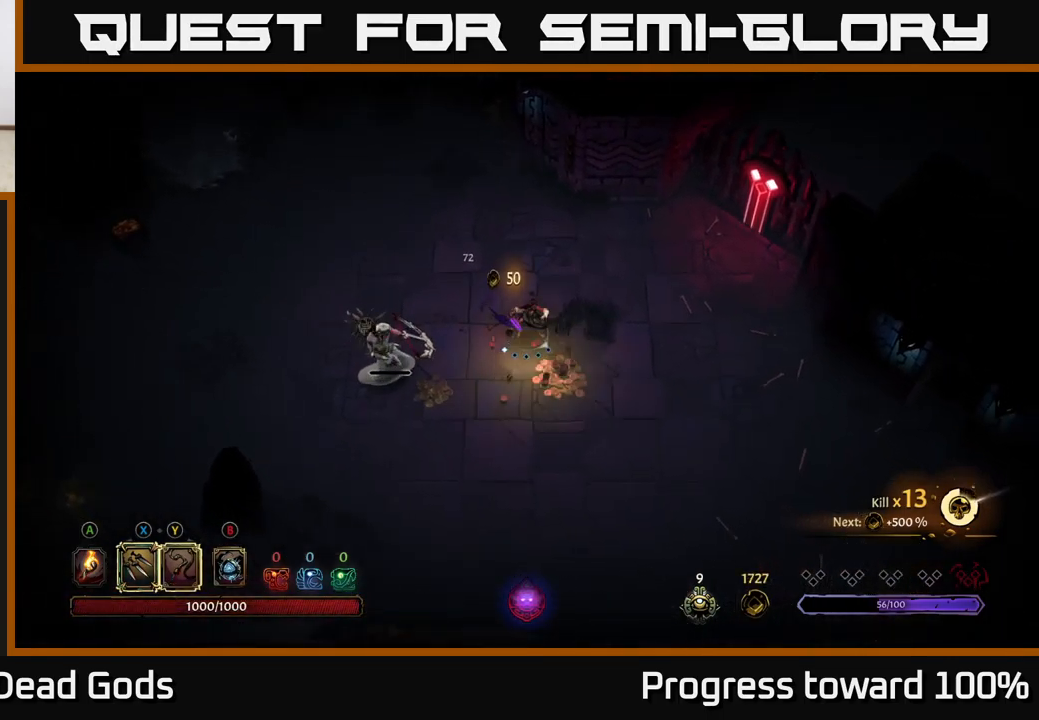
{"buttons": [], "left_stick": "left", "right_stick": "center", "events": [[16, "X", "down"], [33, "left_stick", "left"], [83, "X", "up"]]}
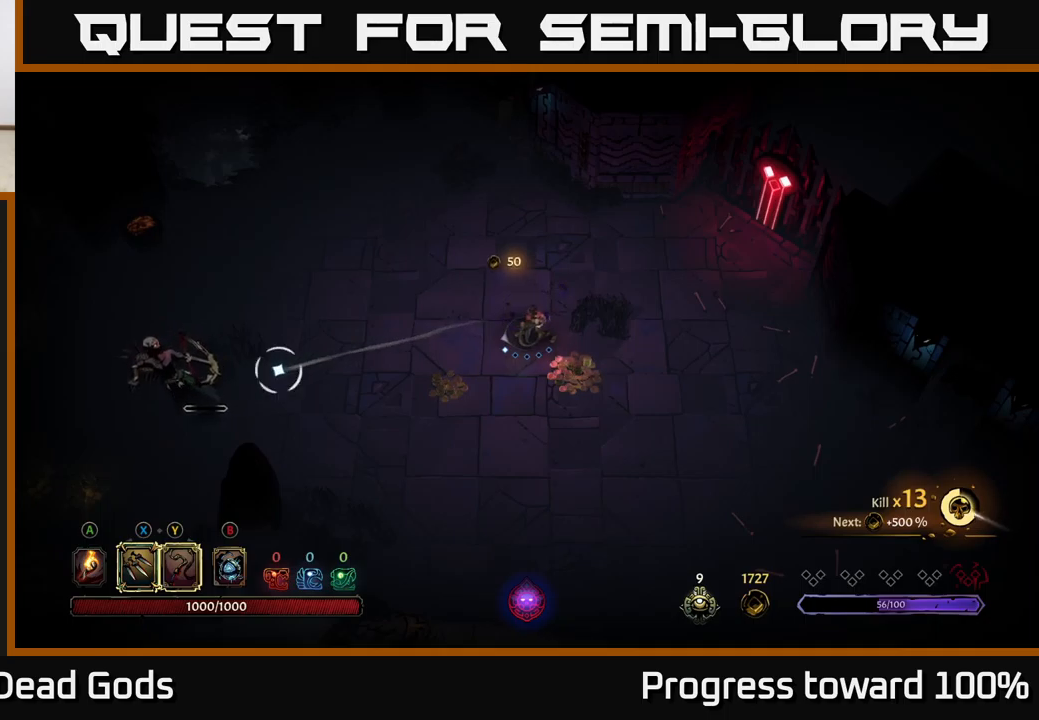
{"buttons": [], "left_stick": "left", "right_stick": "center", "events": []}
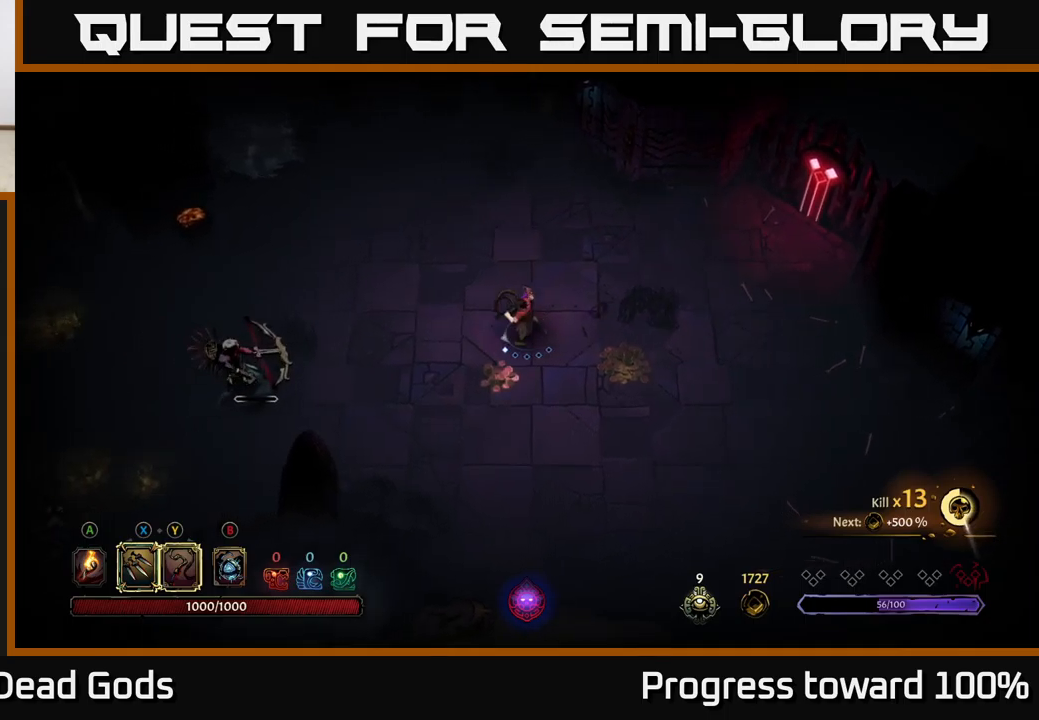
{"buttons": [], "left_stick": "down", "right_stick": "center", "events": [[17, "X", "down"], [67, "X", "up"], [483, "left_stick", "down"]]}
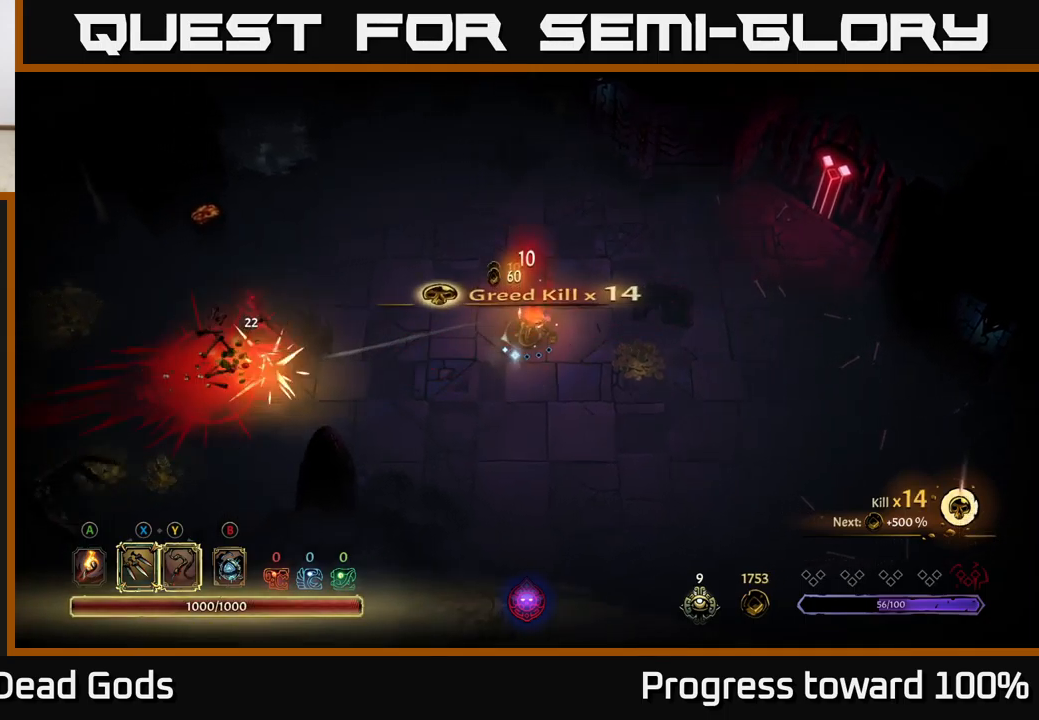
{"buttons": ["A"], "left_stick": "right", "right_stick": "center", "events": [[483, "left_stick", "right"], [500, "A", "down"]]}
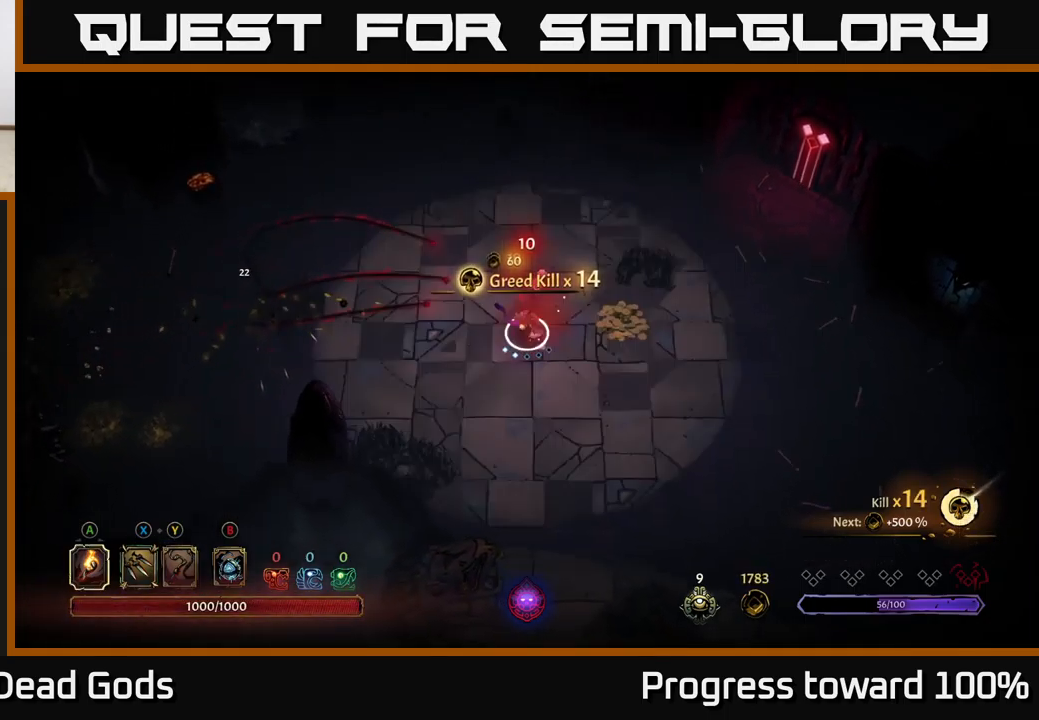
{"buttons": [], "left_stick": "up-left", "right_stick": "center", "events": [[67, "A", "up"], [350, "left_stick", "up"], [400, "left_stick", "up-left"]]}
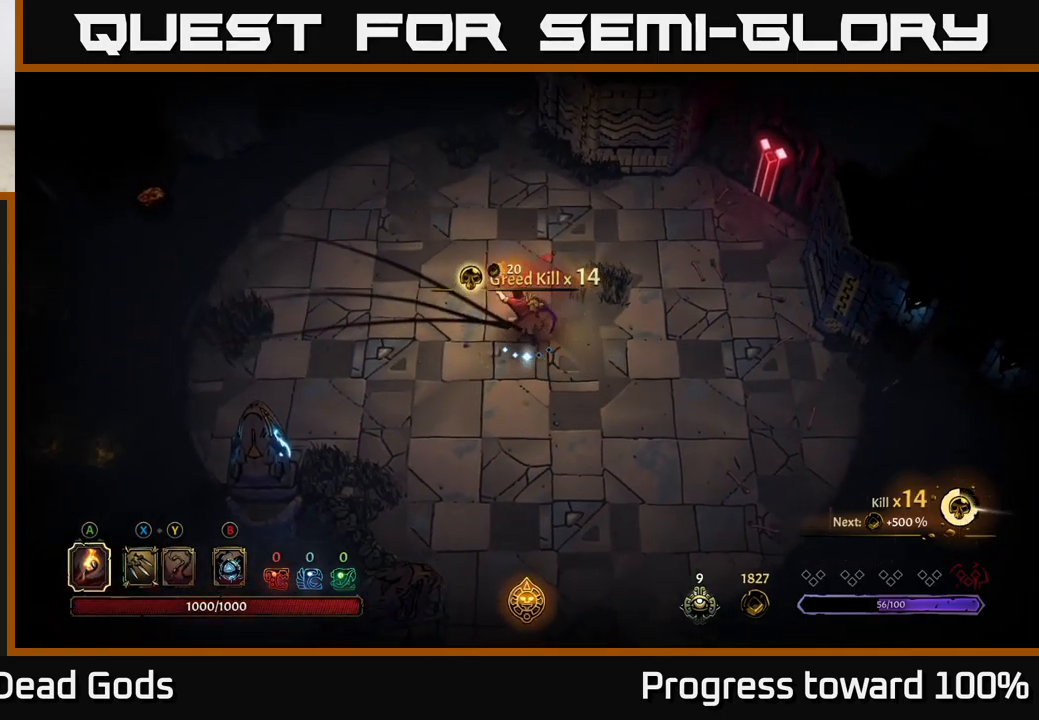
{"buttons": [], "left_stick": "left", "right_stick": "center", "events": [[83, "left_stick", "left"]]}
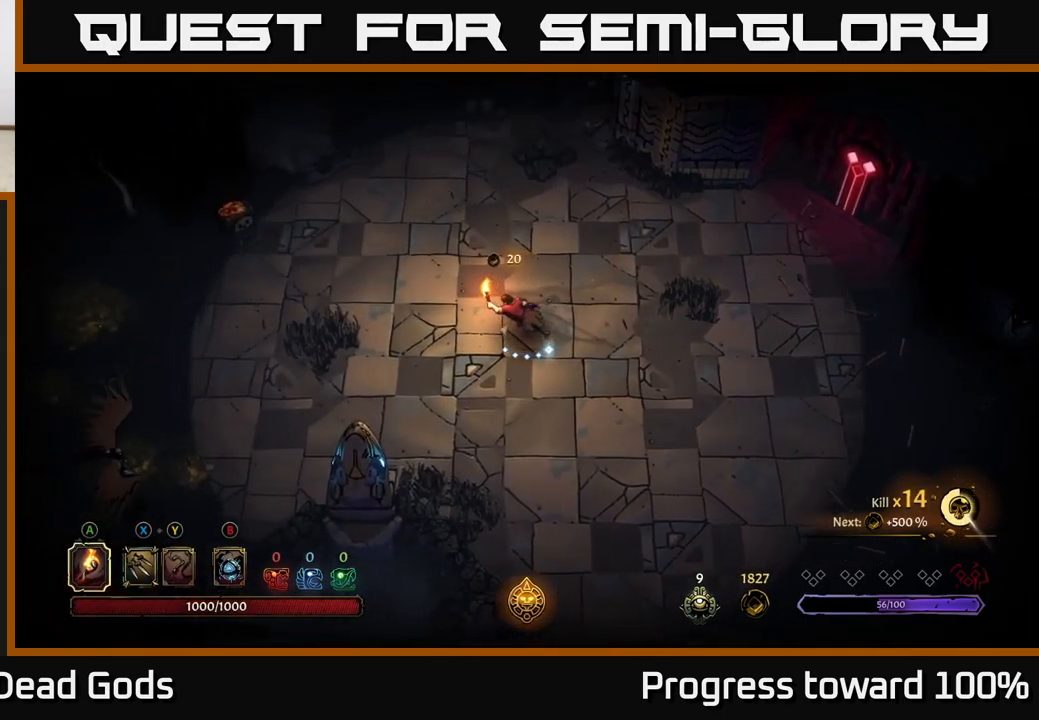
{"buttons": [], "left_stick": "left", "right_stick": "center", "events": [[217, "B", "down"], [283, "B", "up"], [333, "B", "down"], [417, "B", "up"]]}
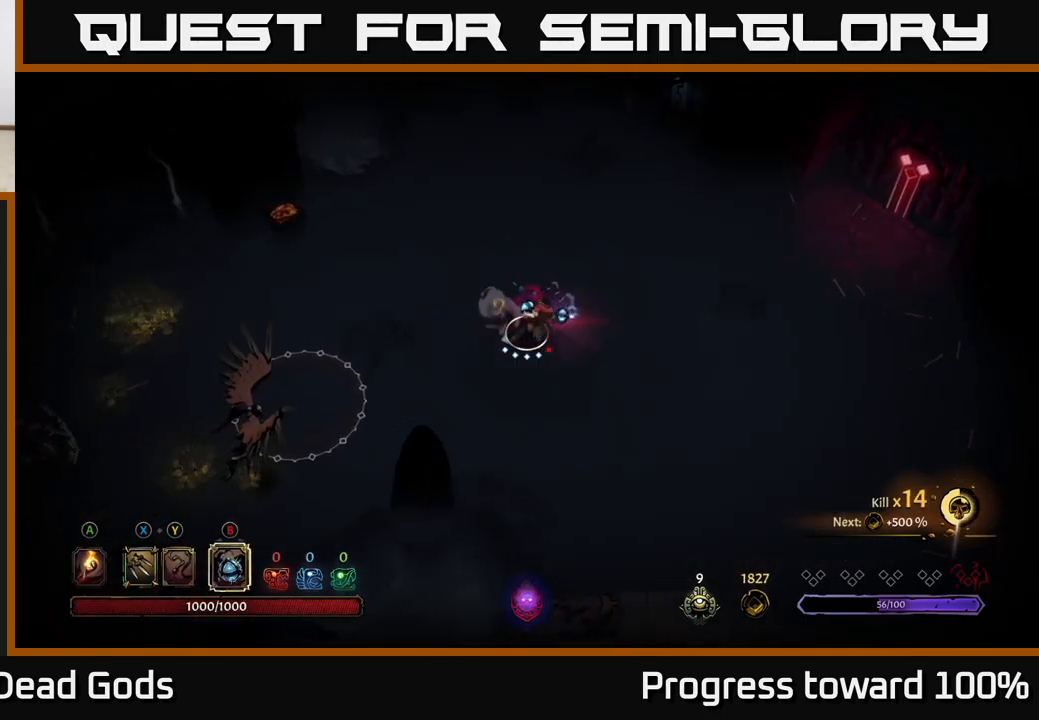
{"buttons": [], "left_stick": "left", "right_stick": "center", "events": [[217, "B", "down"], [300, "B", "up"], [383, "B", "down"], [450, "B", "up"]]}